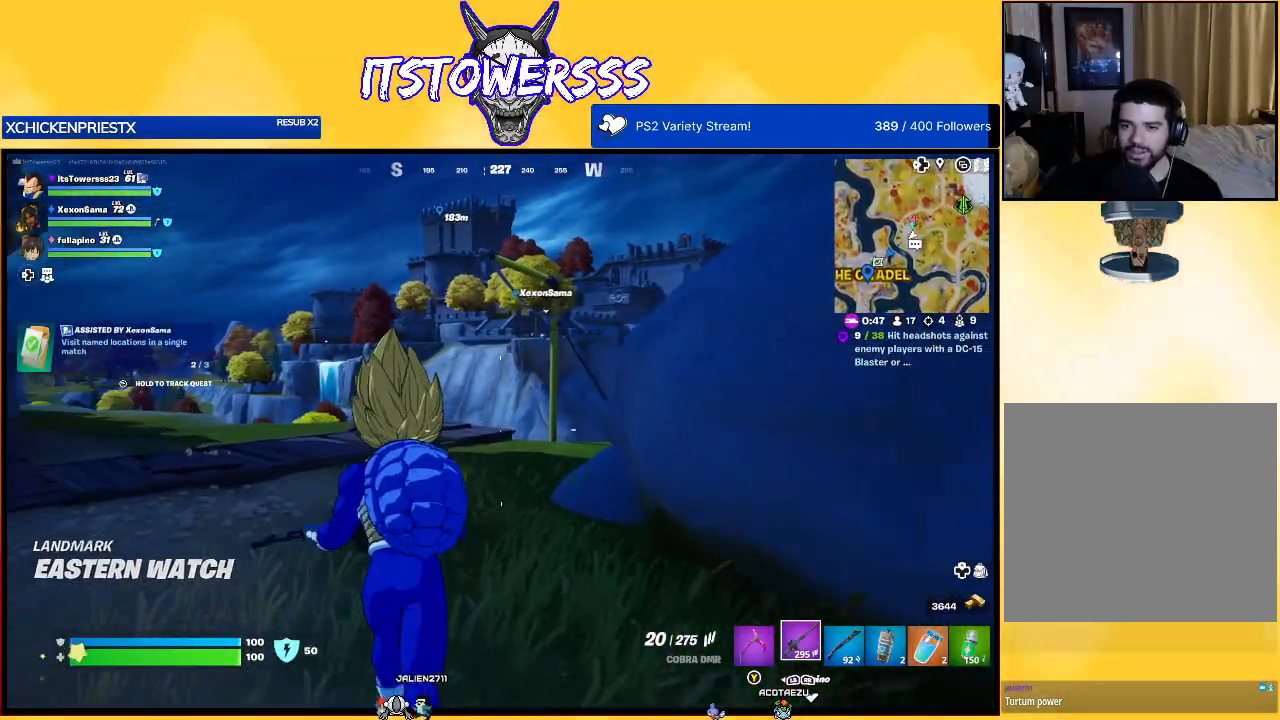
Gameplay with a controller (Xbox layout); each line is a JSON object with the inputs held at the frame after it. "events" lists button and stick changes between this image and that frame as [ms after this image, input, new state], when the widget could be followed in between.
{"buttons": [], "left_stick": "up", "right_stick": "up-right", "events": [[417, "right_stick", "up"], [483, "right_stick", "up-right"]]}
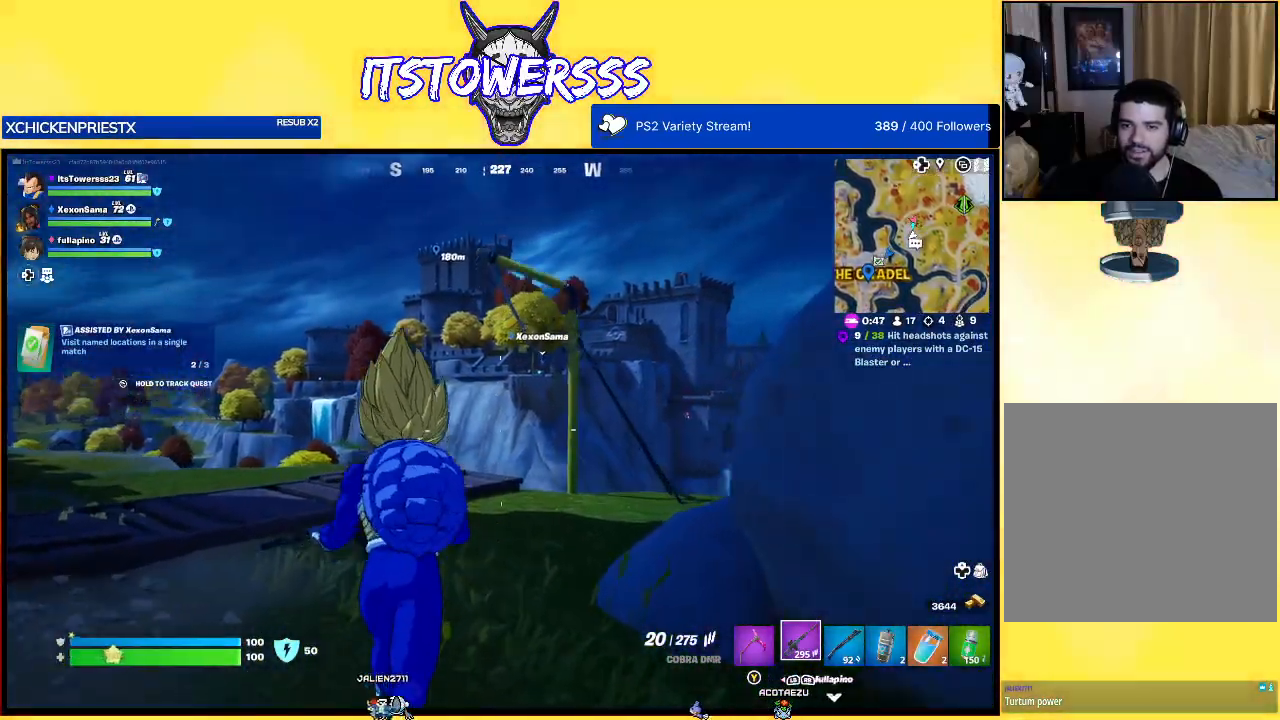
{"buttons": [], "left_stick": "up", "right_stick": "center", "events": [[117, "right_stick", "center"]]}
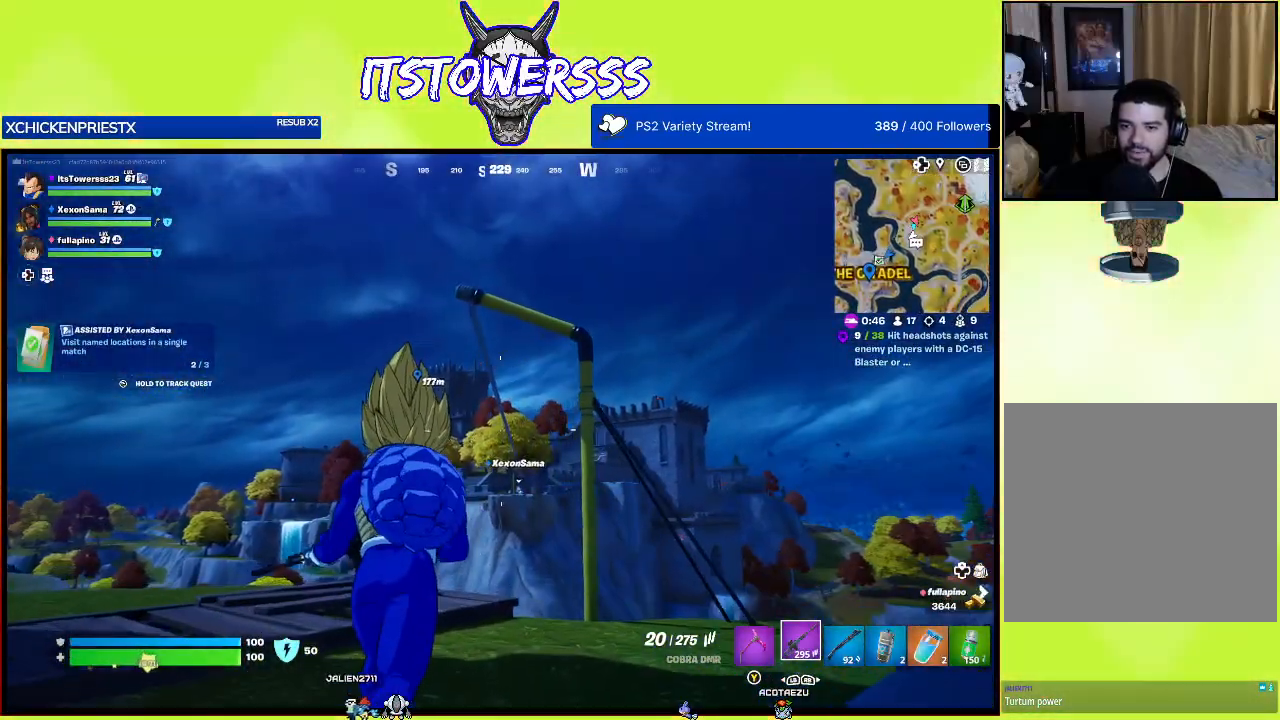
{"buttons": [], "left_stick": "up", "right_stick": "center", "events": [[83, "right_stick", "up"], [233, "right_stick", "center"]]}
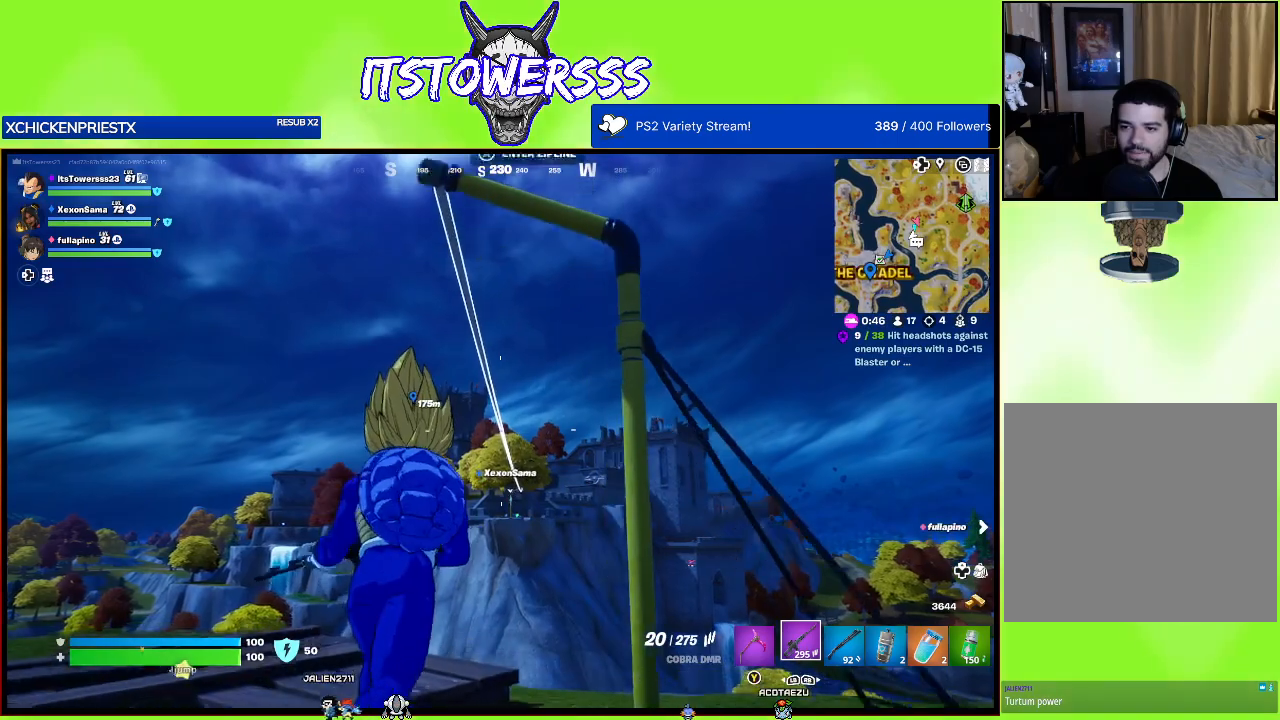
{"buttons": [], "left_stick": "up", "right_stick": "center", "events": [[83, "X", "down"], [150, "X", "up"]]}
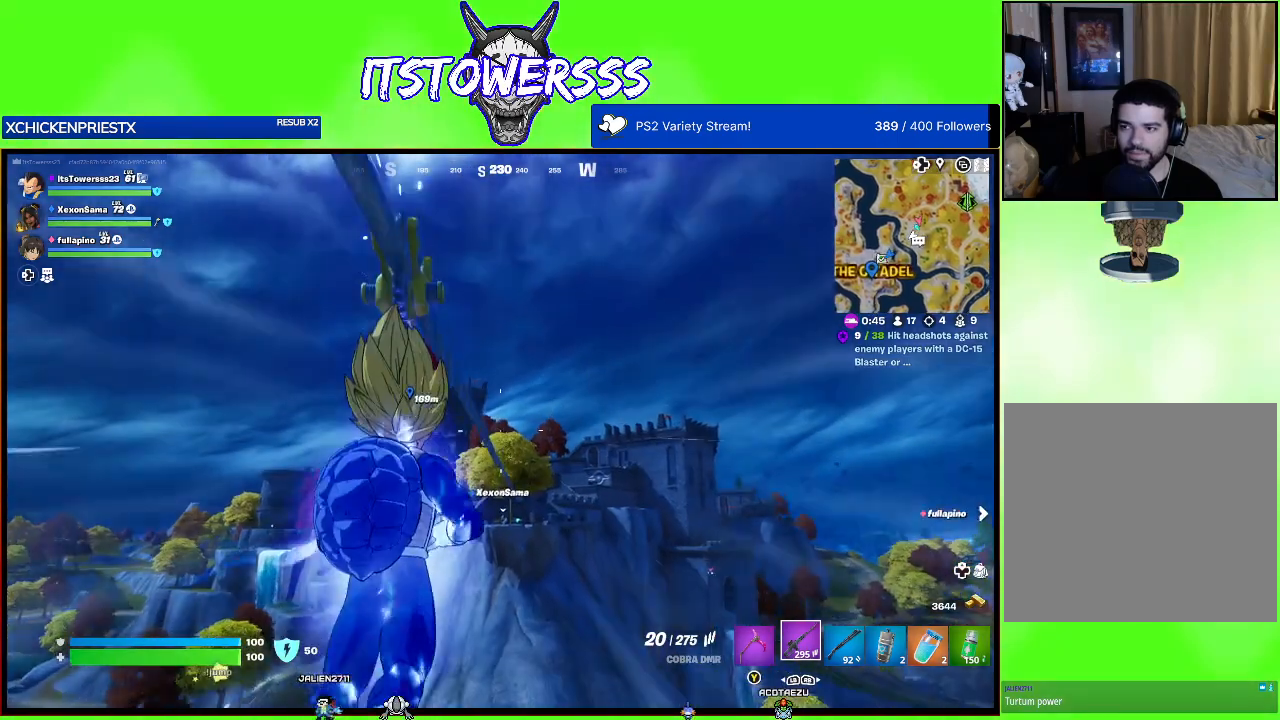
{"buttons": [], "left_stick": "center", "right_stick": "center", "events": [[83, "left_stick", "center"], [133, "right_stick", "down-right"], [350, "right_stick", "center"]]}
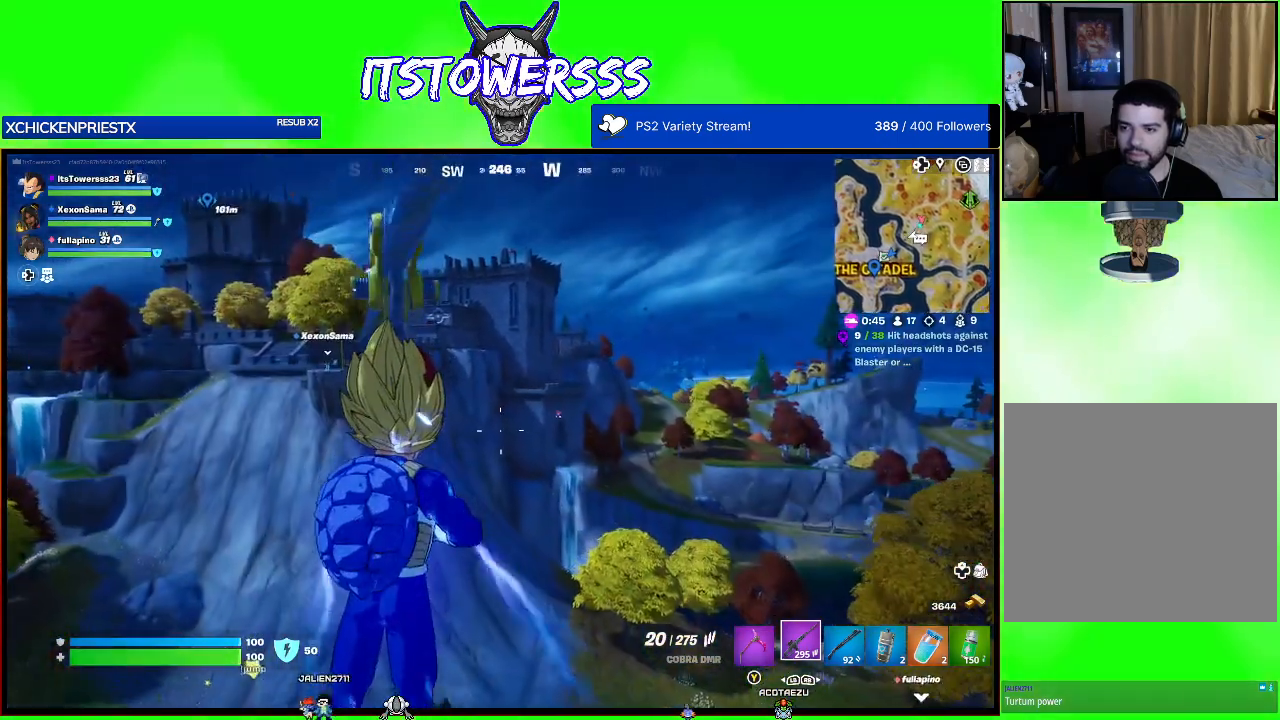
{"buttons": [], "left_stick": "center", "right_stick": "center", "events": []}
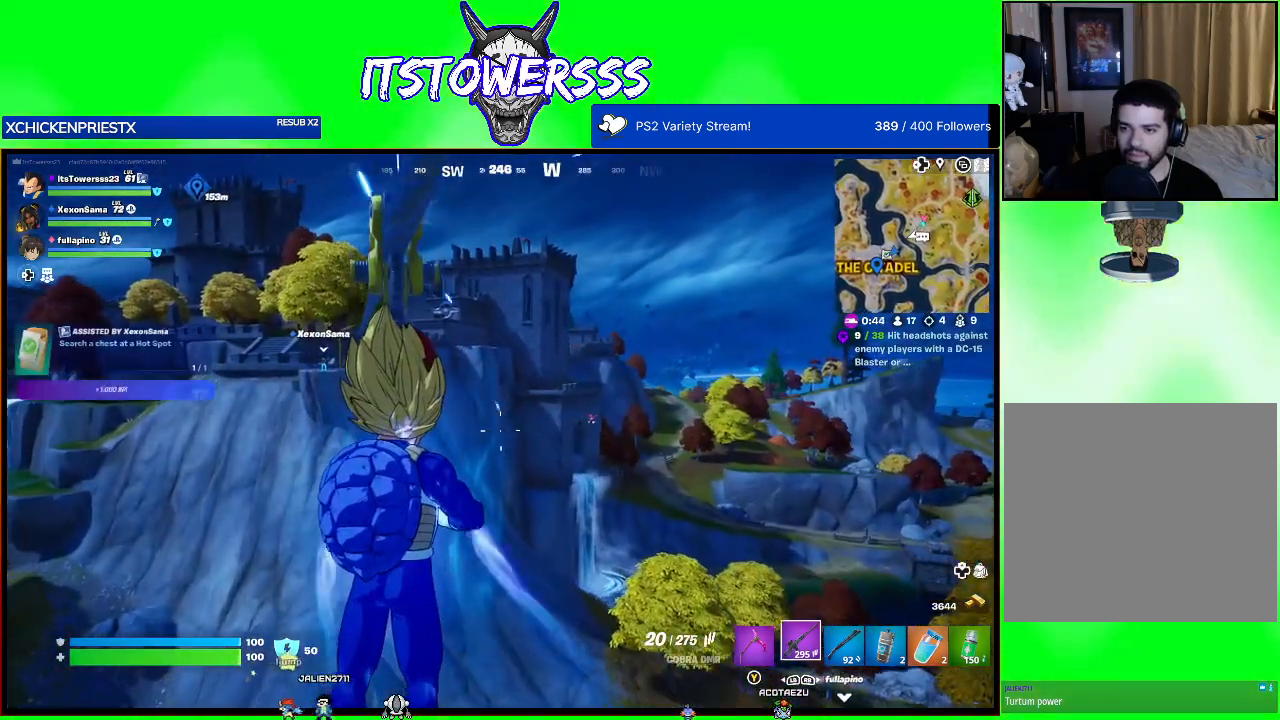
{"buttons": [], "left_stick": "center", "right_stick": "right", "events": [[417, "right_stick", "right"]]}
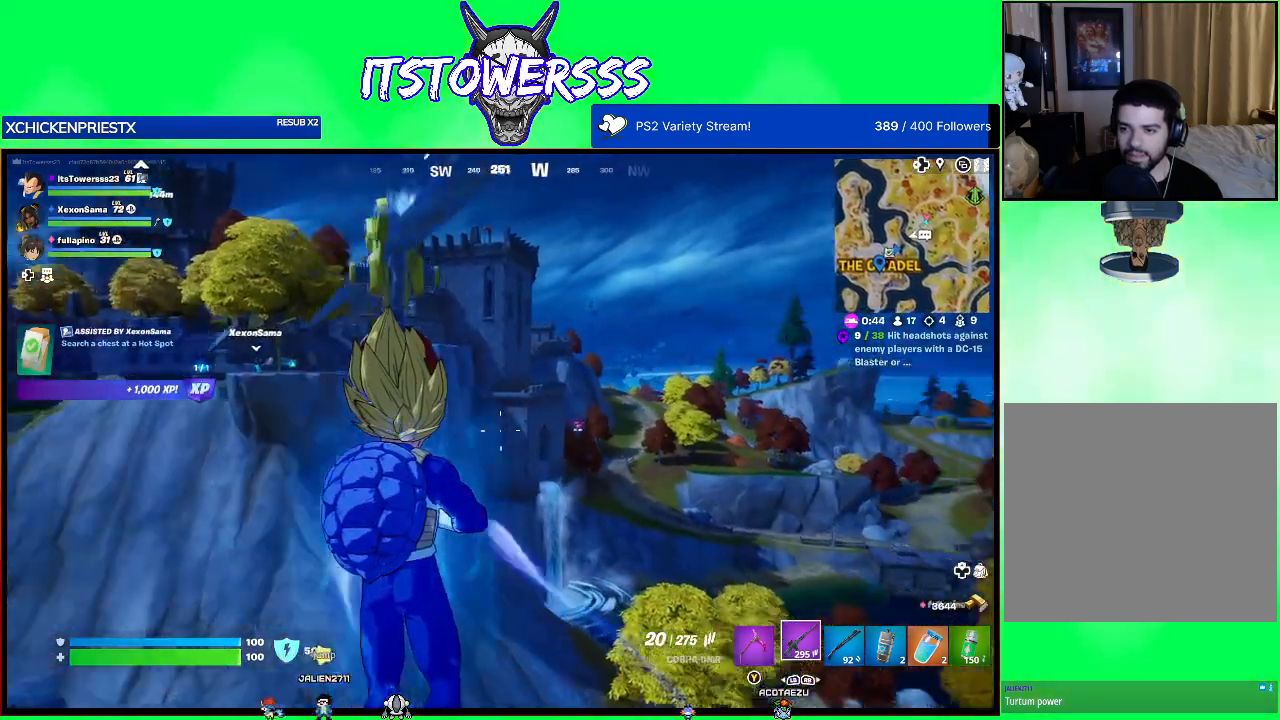
{"buttons": [], "left_stick": "center", "right_stick": "center", "events": [[183, "right_stick", "center"]]}
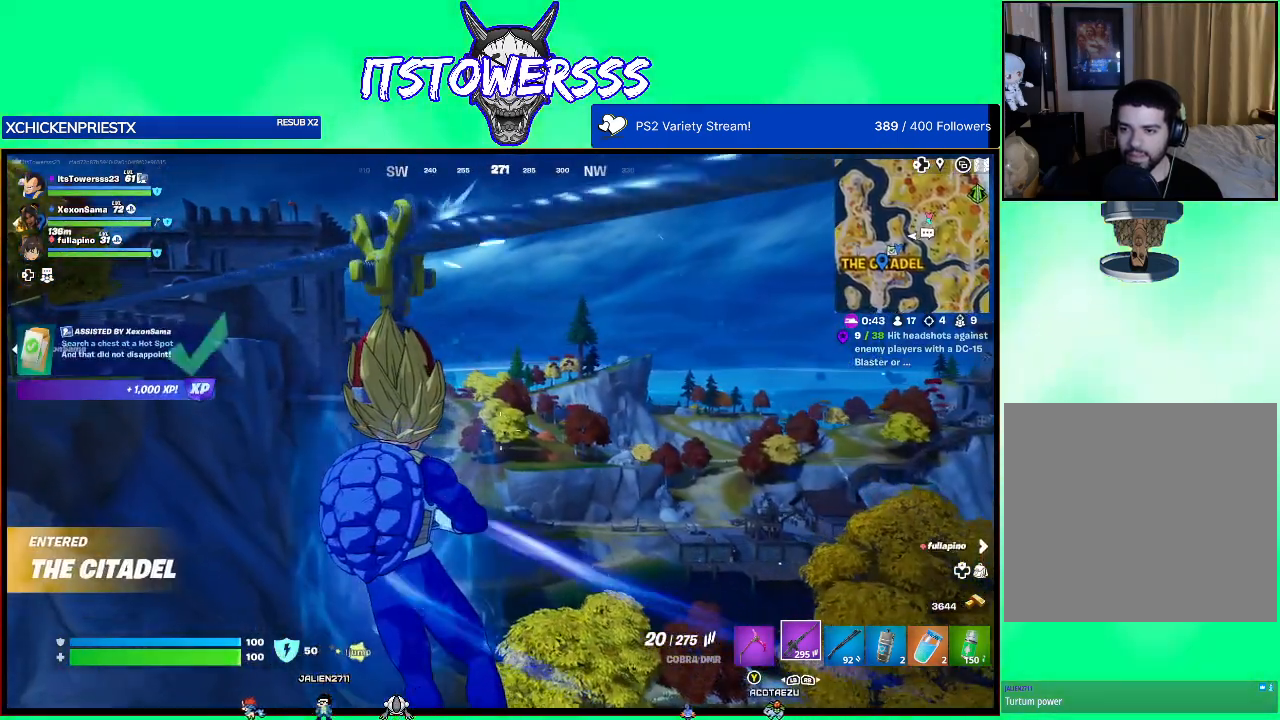
{"buttons": [], "left_stick": "center", "right_stick": "center", "events": []}
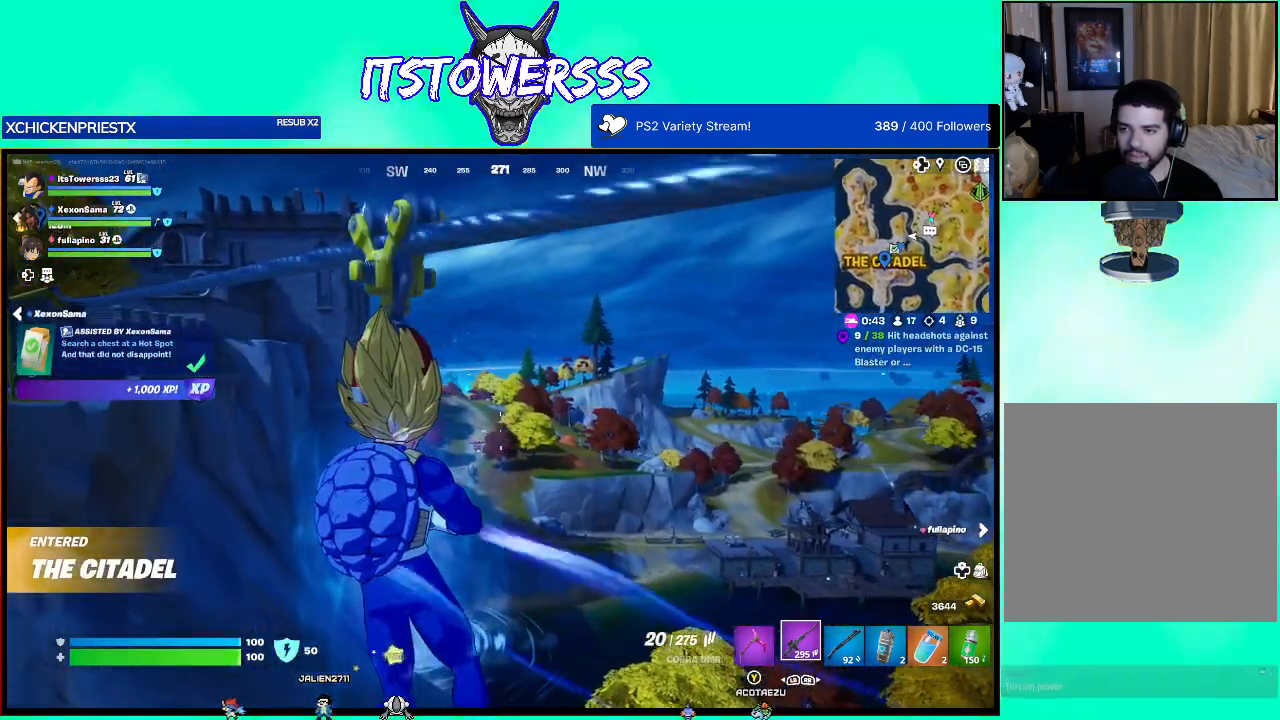
{"buttons": [], "left_stick": "center", "right_stick": "right", "events": [[283, "right_stick", "right"]]}
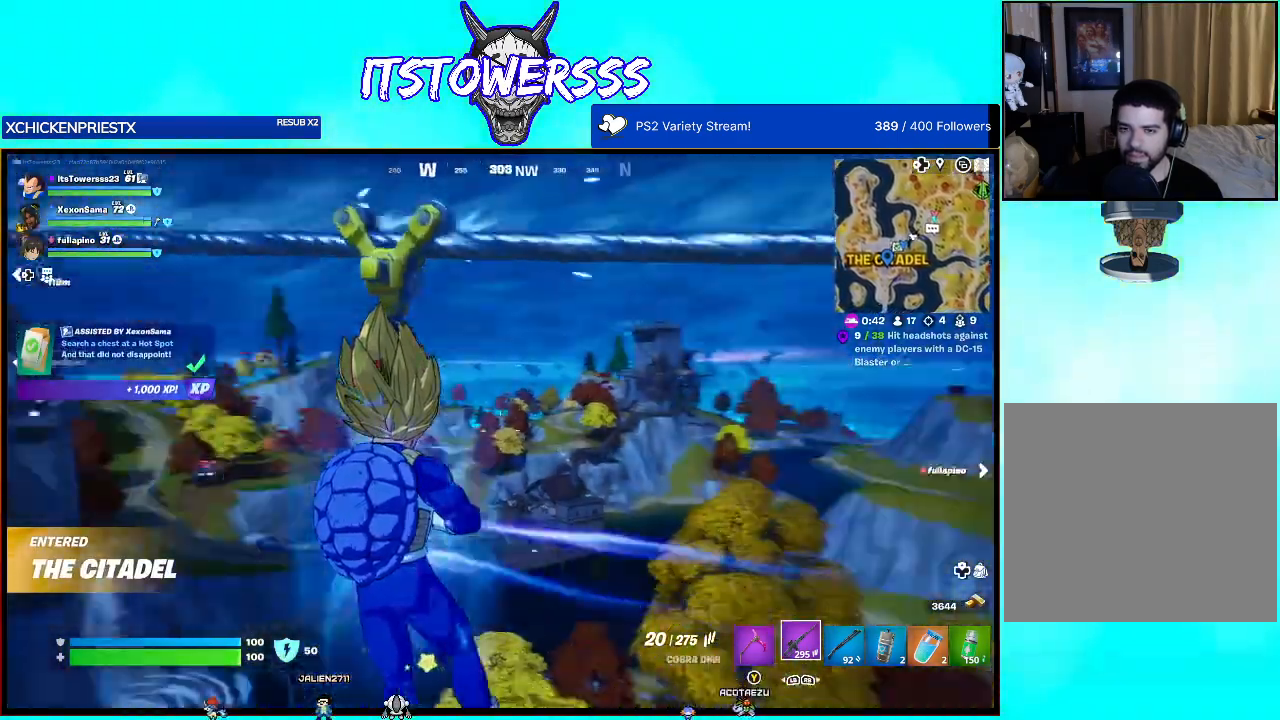
{"buttons": [], "left_stick": "center", "right_stick": "center", "events": [[83, "right_stick", "center"]]}
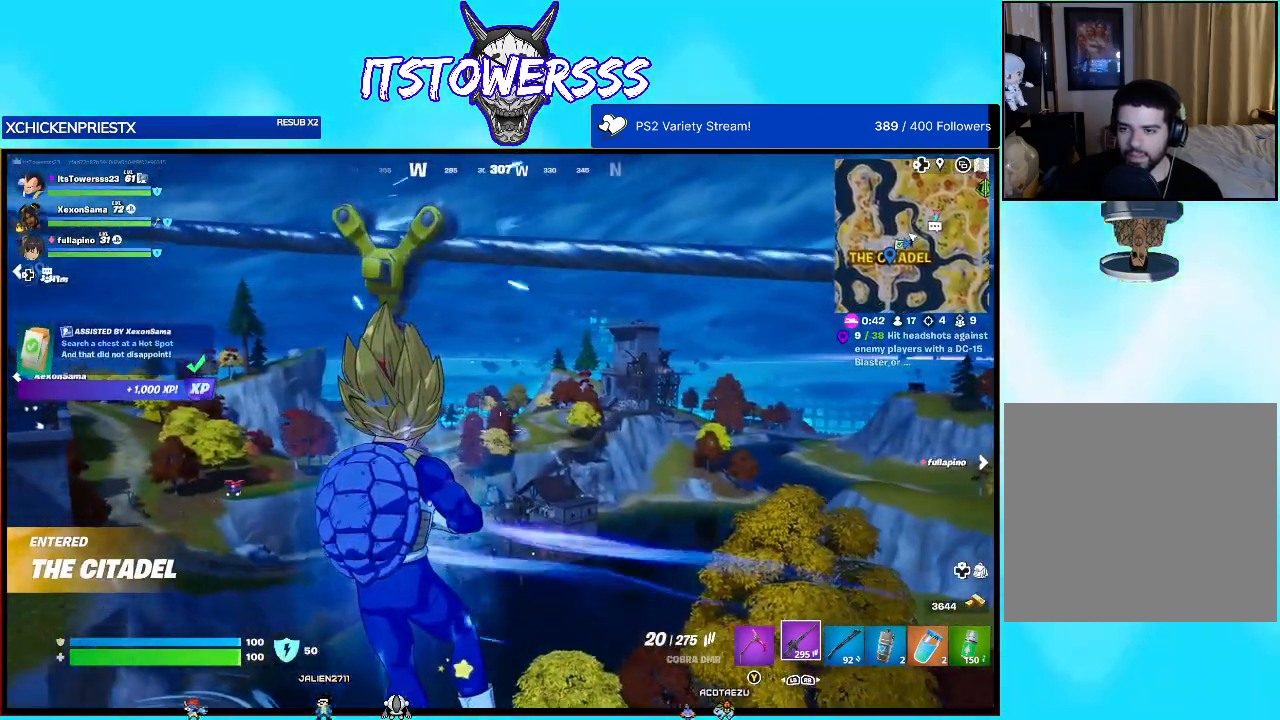
{"buttons": [], "left_stick": "center", "right_stick": "left", "events": [[283, "right_stick", "left"]]}
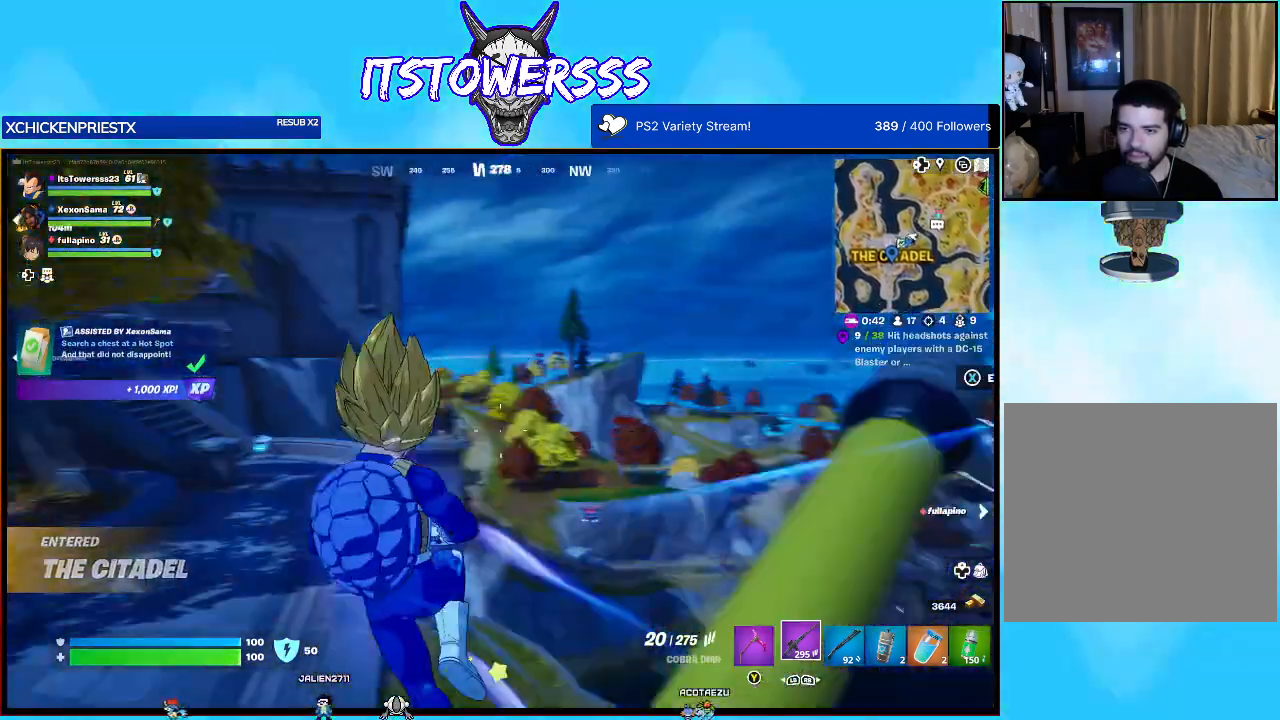
{"buttons": [], "left_stick": "up", "right_stick": "center", "events": [[117, "left_stick", "up"], [200, "right_stick", "center"]]}
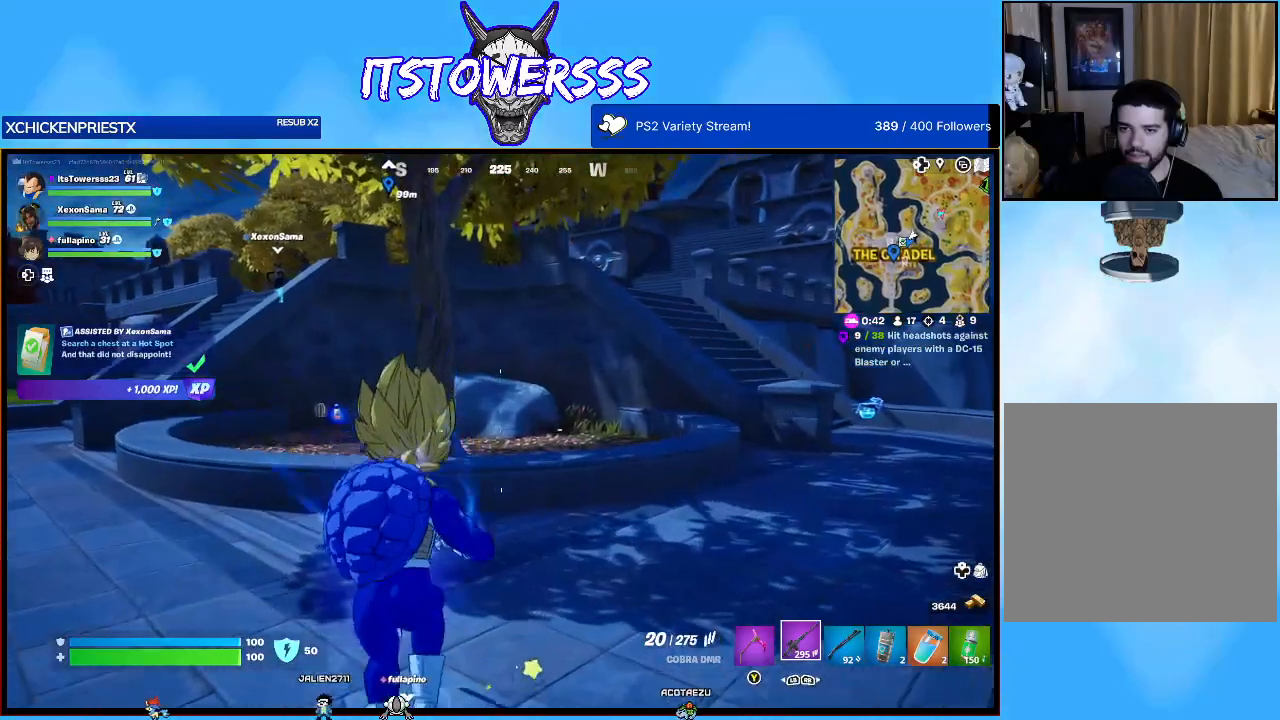
{"buttons": [], "left_stick": "up-right", "right_stick": "center", "events": [[17, "right_stick", "right"], [100, "left_stick", "up-right"], [200, "right_stick", "center"]]}
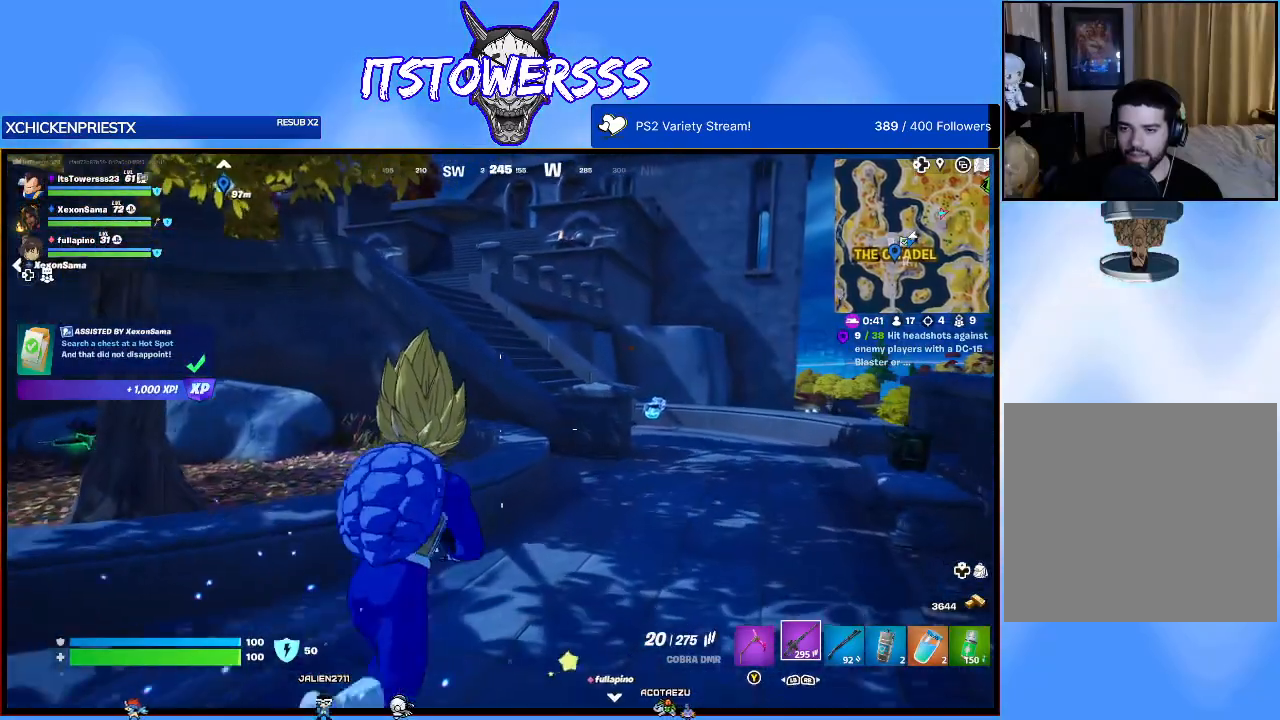
{"buttons": [], "left_stick": "up-right", "right_stick": "center", "events": []}
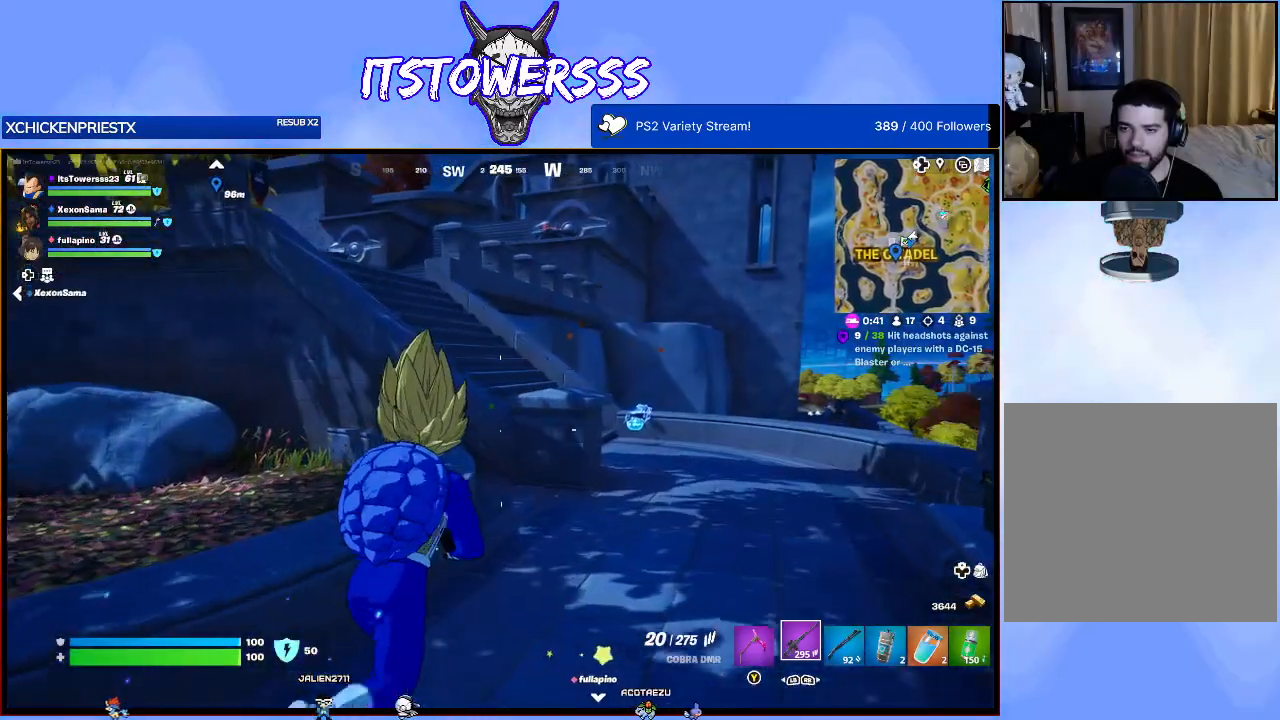
{"buttons": [], "left_stick": "up-right", "right_stick": "left", "events": [[233, "right_stick", "left"]]}
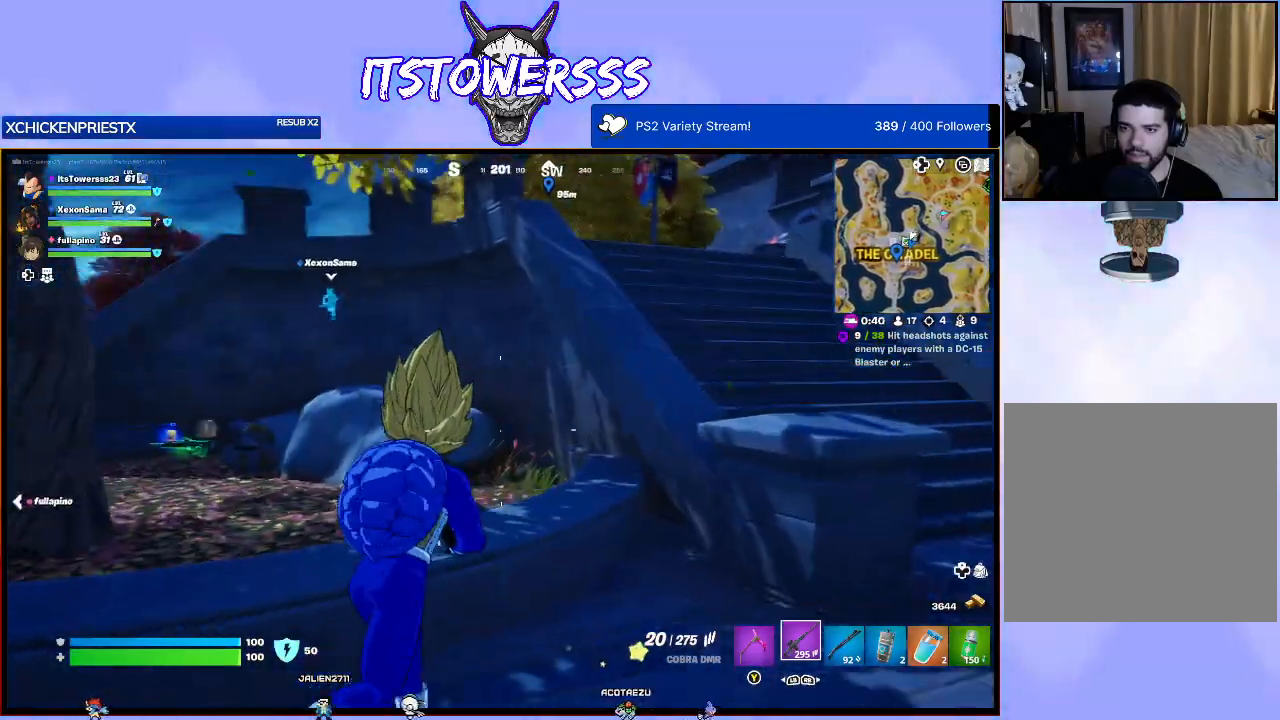
{"buttons": ["A"], "left_stick": "up-right", "right_stick": "center", "events": [[33, "right_stick", "center"], [317, "A", "down"]]}
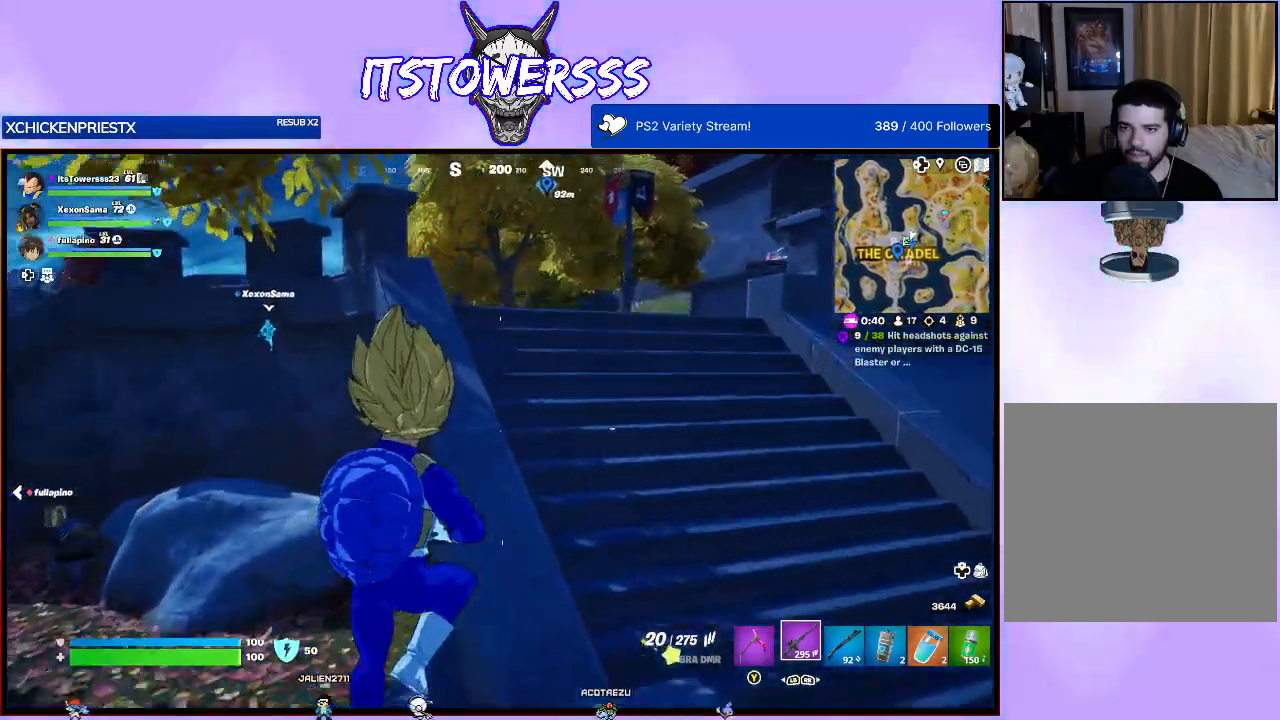
{"buttons": [], "left_stick": "up", "right_stick": "center", "events": [[100, "left_stick", "up"], [133, "A", "up"]]}
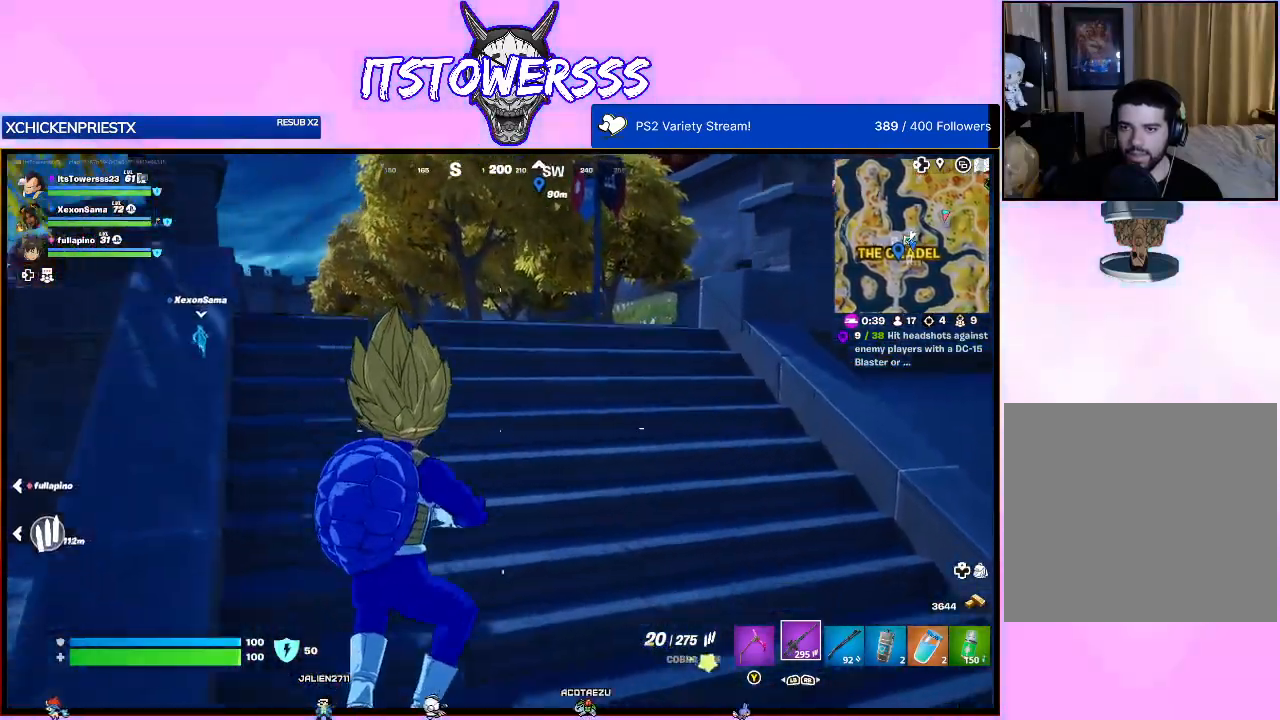
{"buttons": [], "left_stick": "up", "right_stick": "left", "events": [[317, "right_stick", "left"]]}
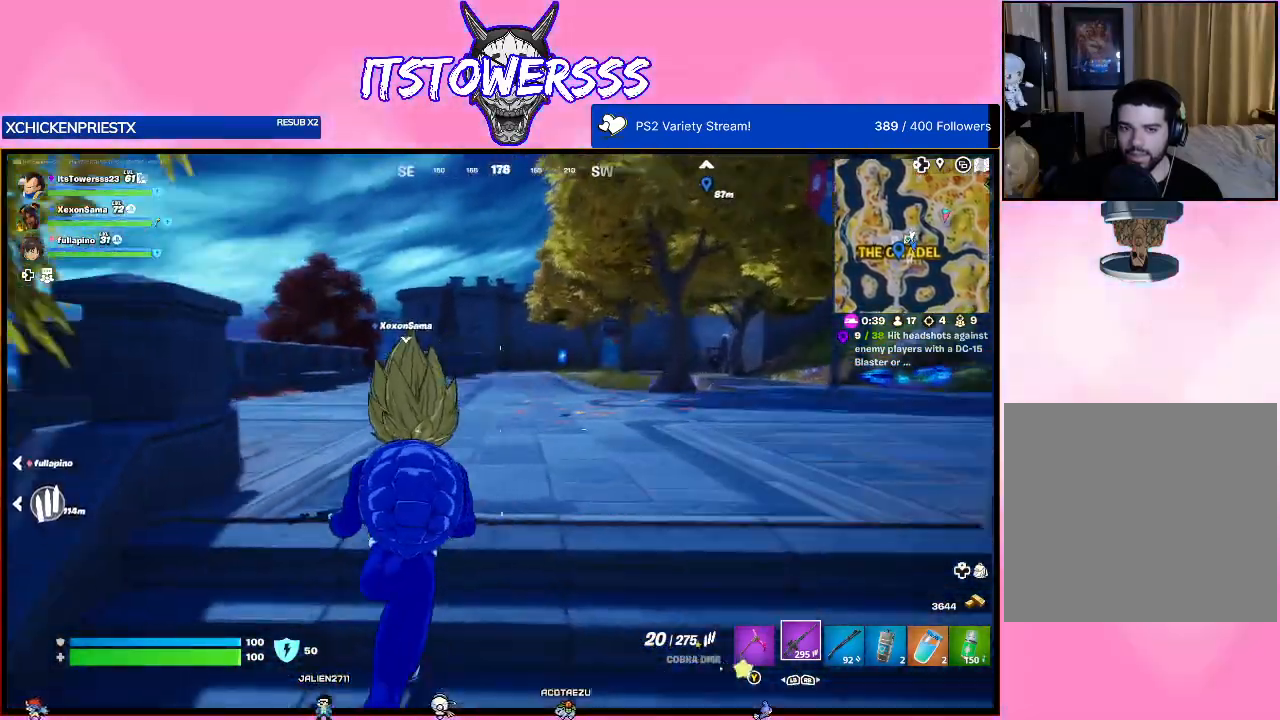
{"buttons": [], "left_stick": "up-left", "right_stick": "center", "events": [[33, "left_stick", "center"], [350, "left_stick", "left"], [383, "right_stick", "center"], [417, "left_stick", "up-left"]]}
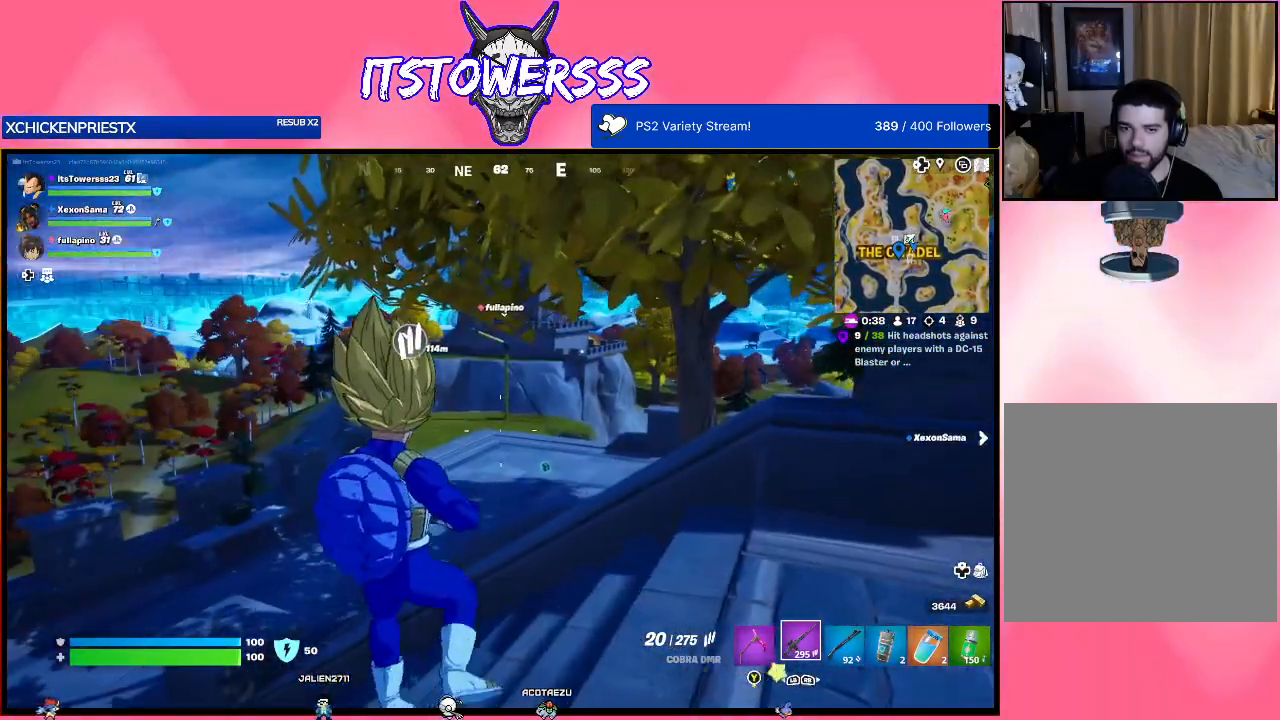
{"buttons": [], "left_stick": "up-left", "right_stick": "center", "events": [[200, "left_stick", "center"], [417, "left_stick", "up-left"]]}
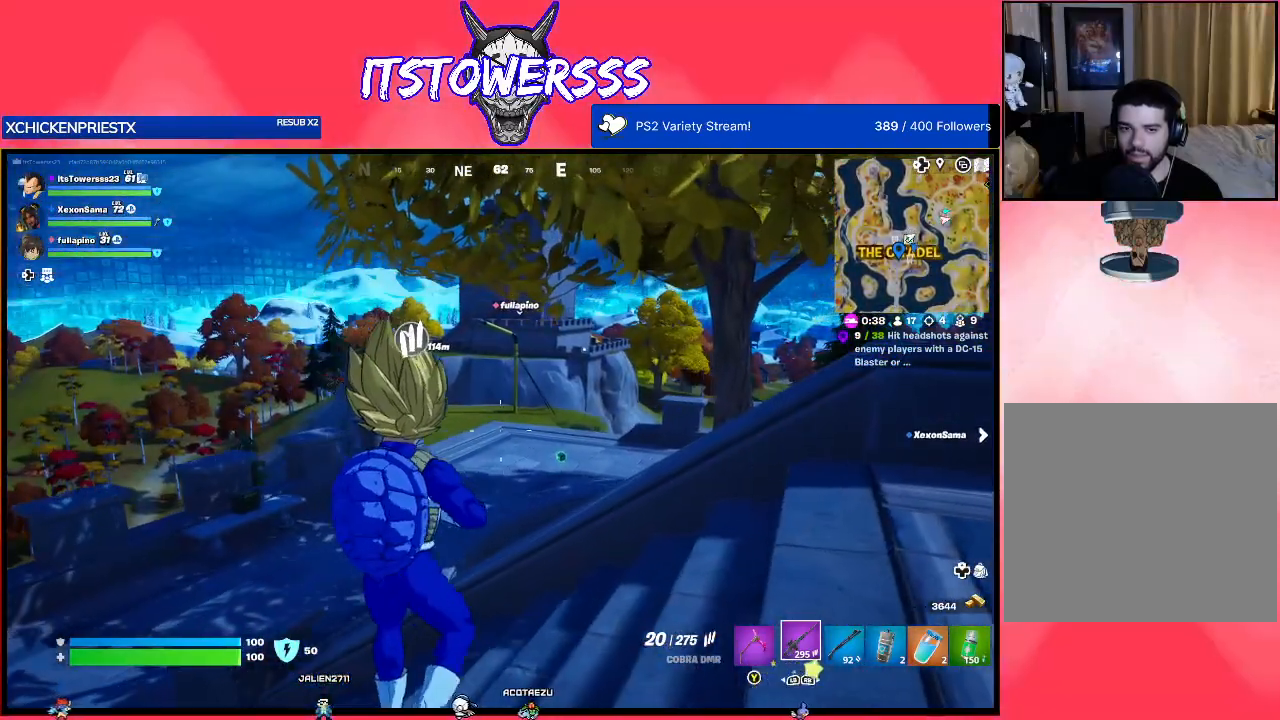
{"buttons": [], "left_stick": "up-left", "right_stick": "center", "events": []}
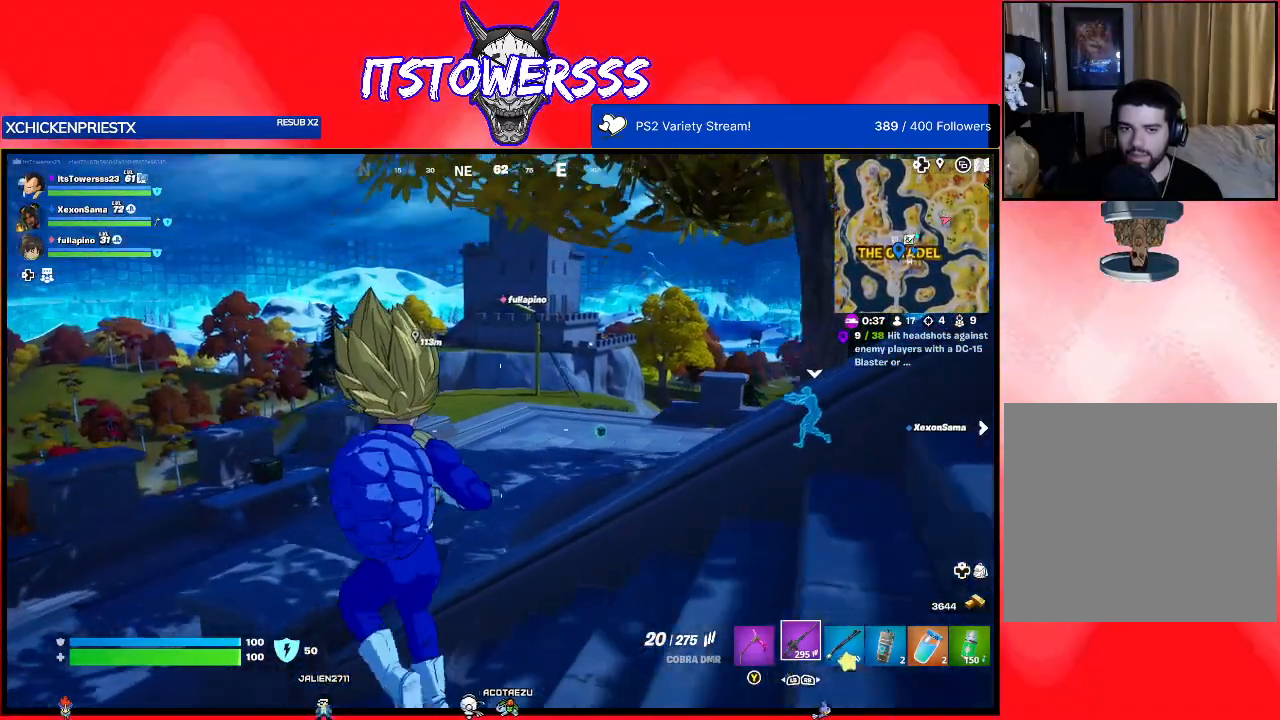
{"buttons": [], "left_stick": "up-left", "right_stick": "center", "events": []}
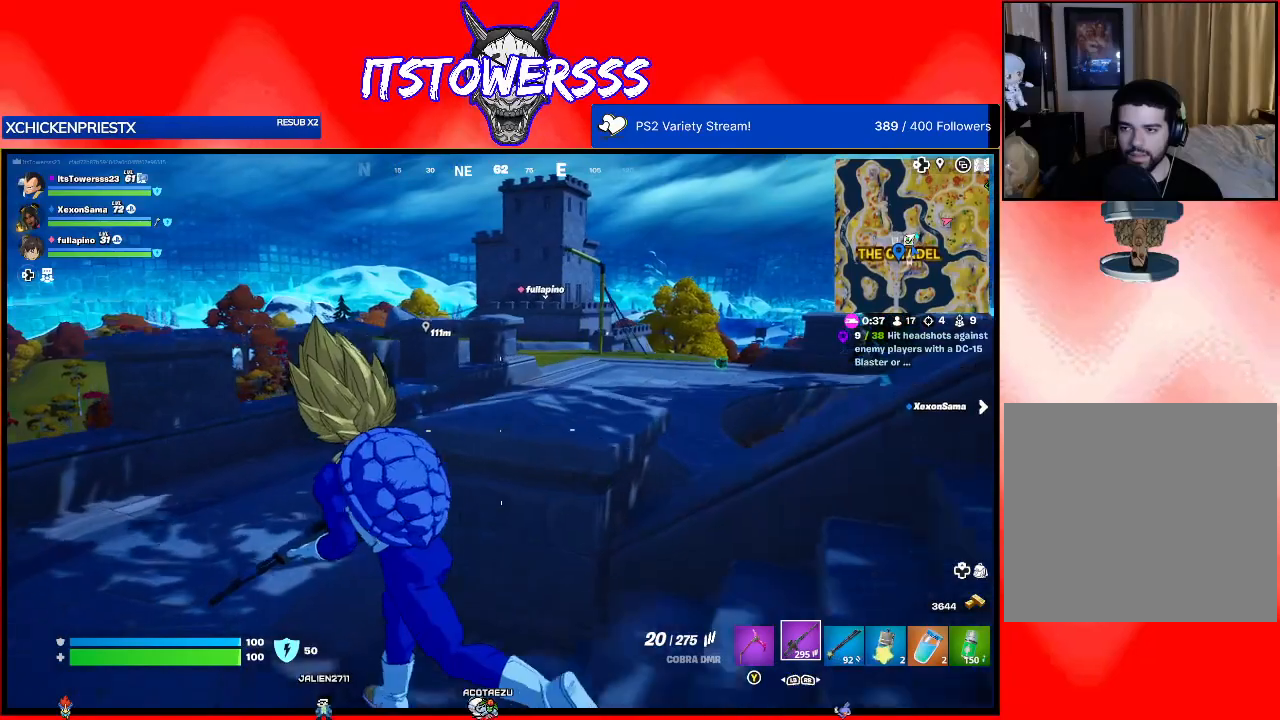
{"buttons": [], "left_stick": "up-left", "right_stick": "center", "events": []}
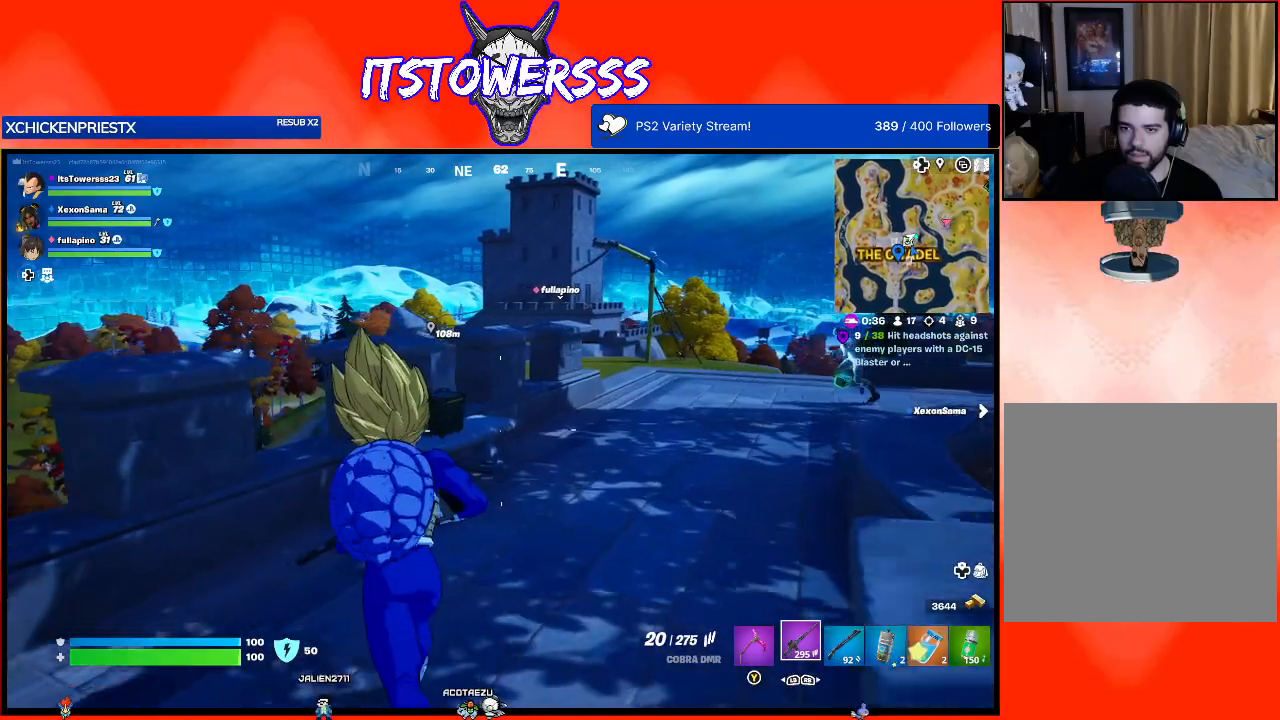
{"buttons": ["X"], "left_stick": "center", "right_stick": "center", "events": [[300, "left_stick", "center"], [367, "X", "down"]]}
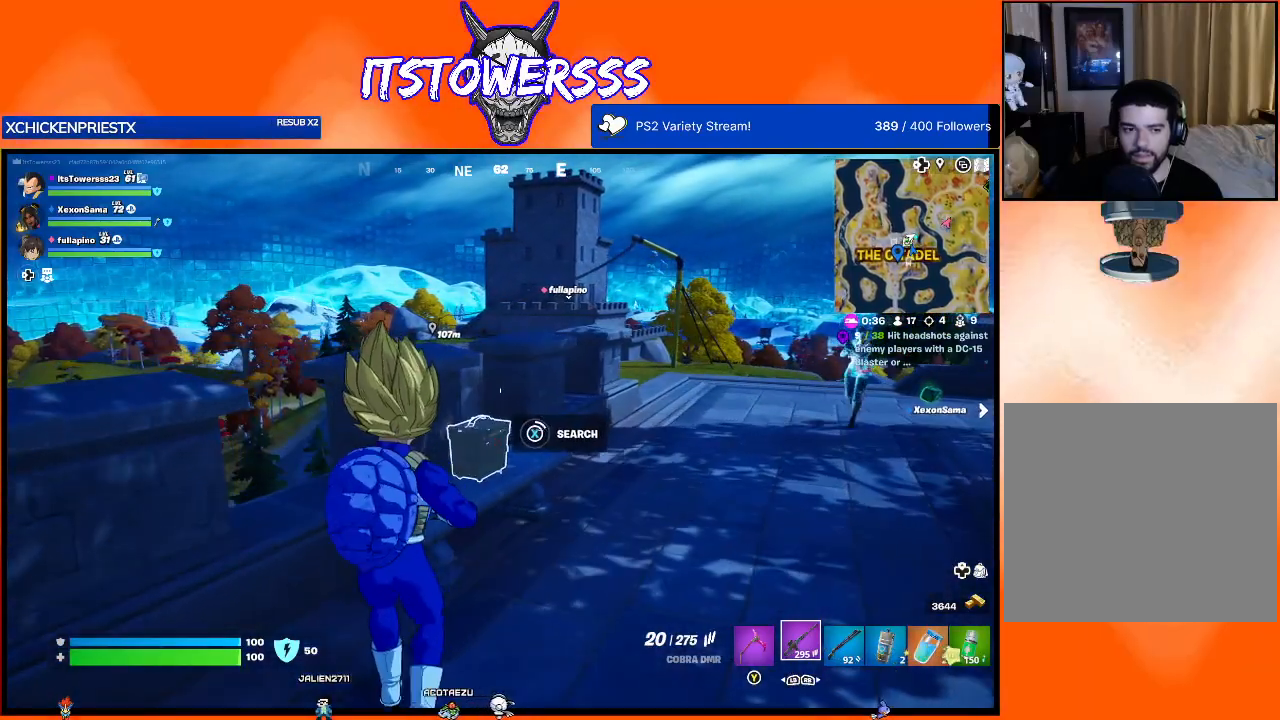
{"buttons": ["X"], "left_stick": "center", "right_stick": "center", "events": []}
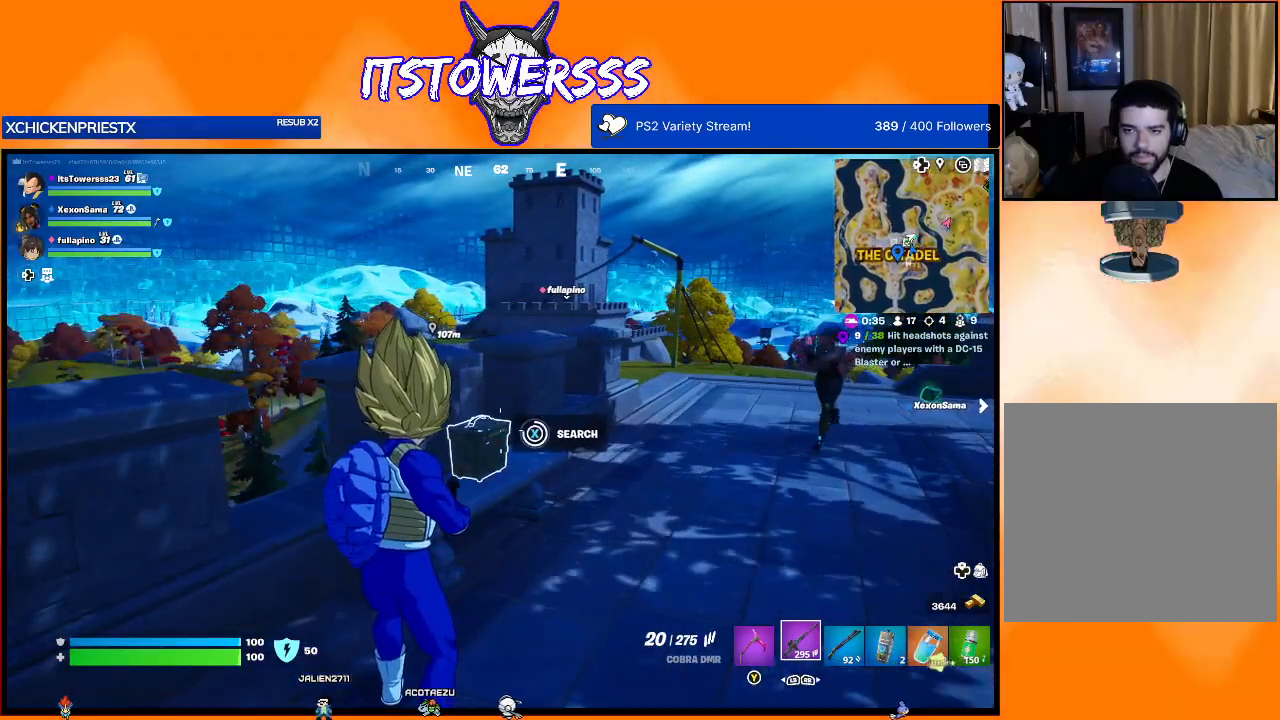
{"buttons": [], "left_stick": "center", "right_stick": "center", "events": [[250, "left_stick", "up"], [417, "X", "up"], [417, "left_stick", "center"]]}
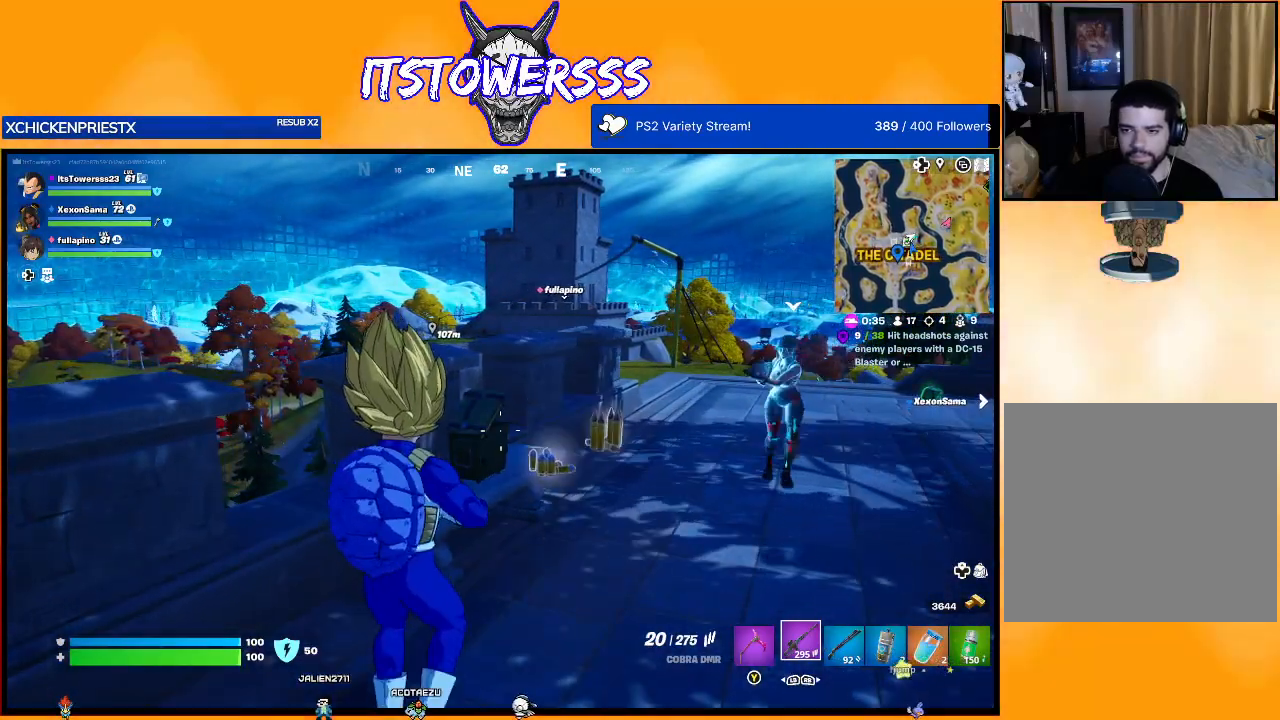
{"buttons": [], "left_stick": "up-right", "right_stick": "center", "events": [[133, "left_stick", "up-right"]]}
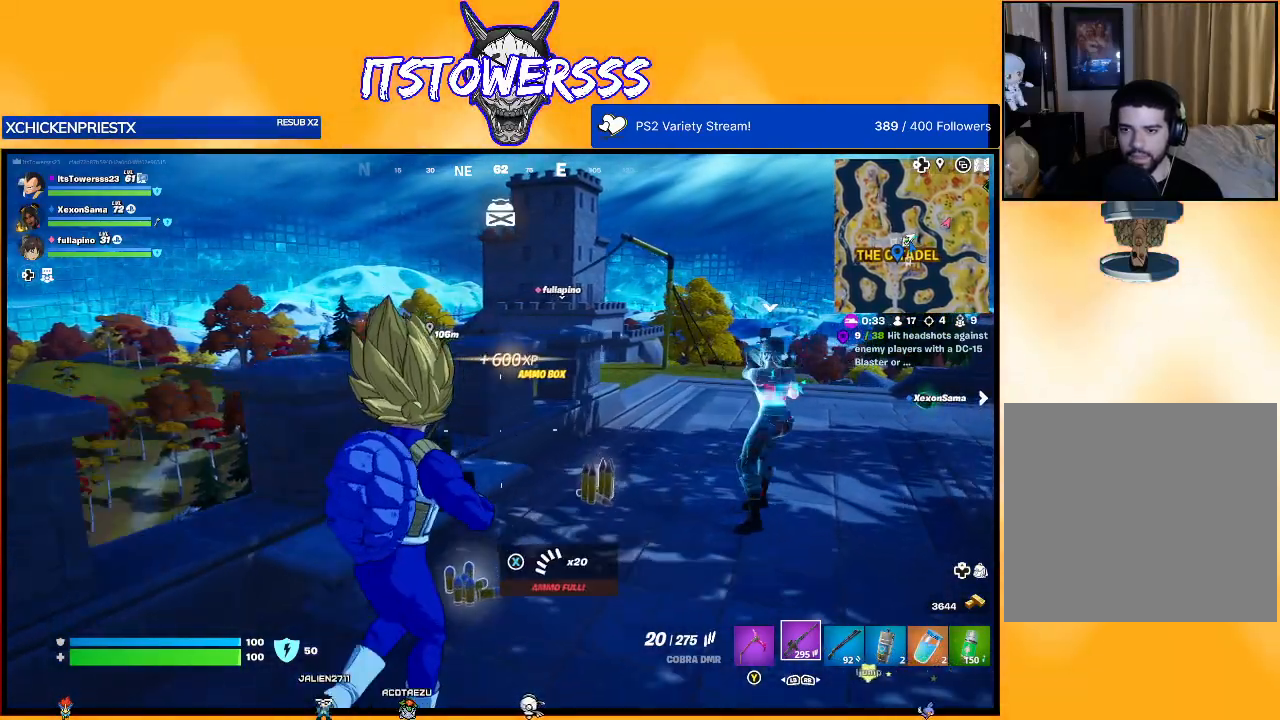
{"buttons": [], "left_stick": "up-right", "right_stick": "center", "events": []}
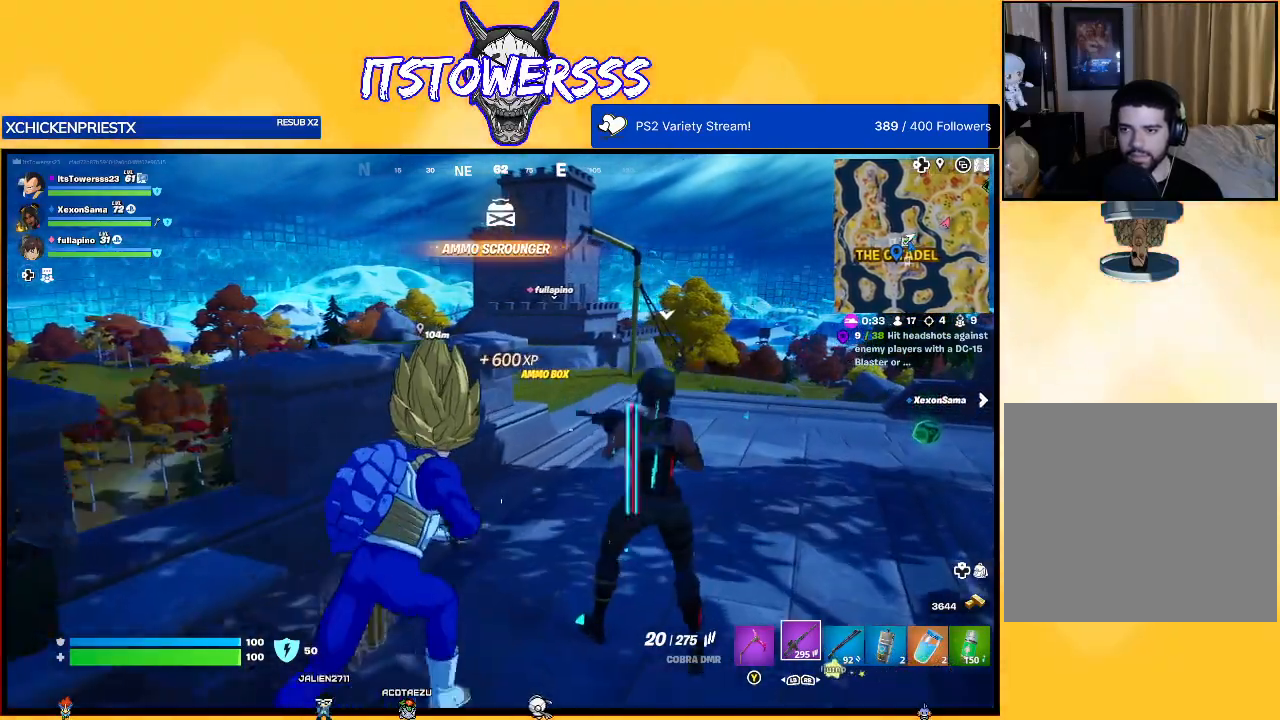
{"buttons": [], "left_stick": "up-right", "right_stick": "center", "events": [[217, "right_stick", "right"], [467, "right_stick", "center"]]}